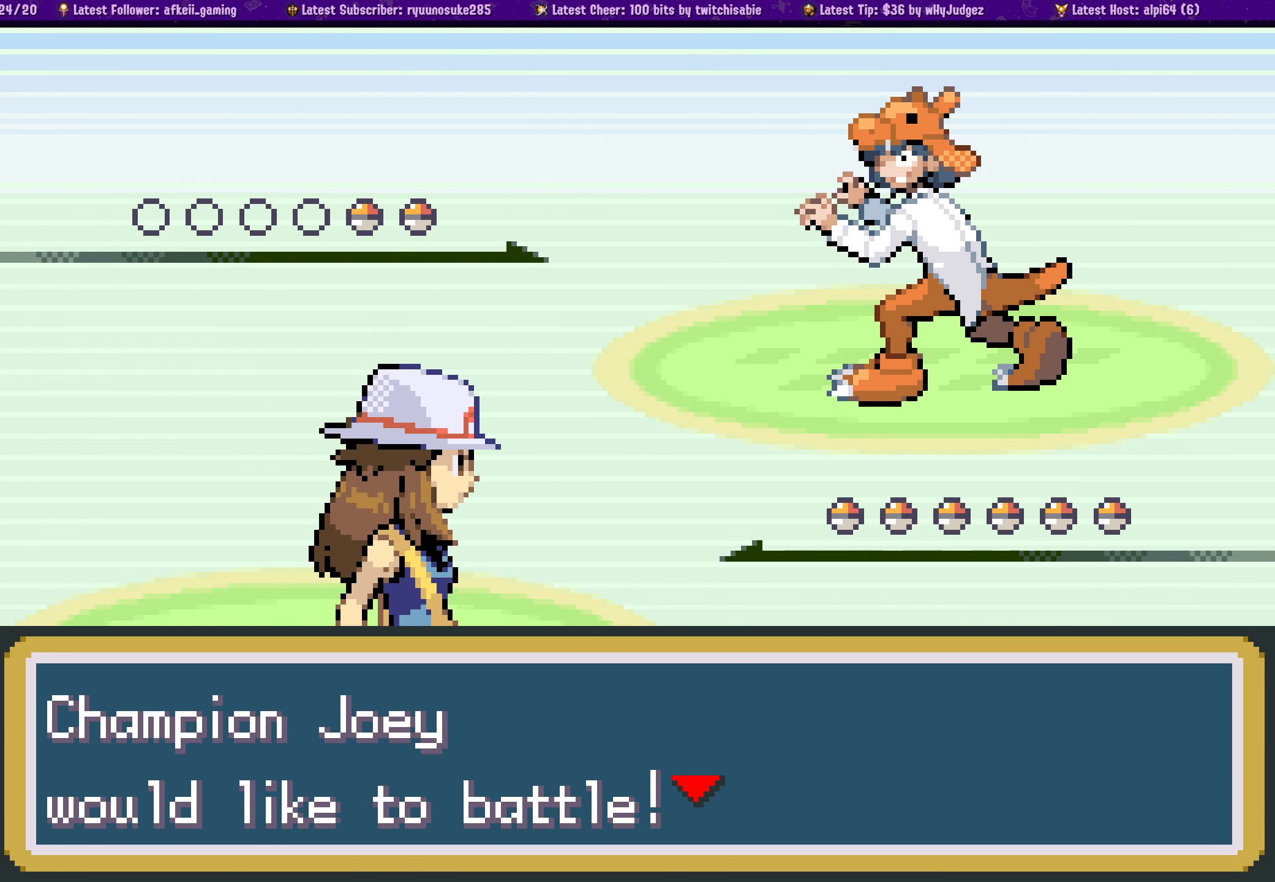
Gameplay with a controller (PlayStation layout); each line is a JSON object with the inputs held at the frame after it. "events" lists button and stick changes between this image and that frame as [ms after this image, input, new state], when the widget could be followed in between. Not read: L2 R2 START.
{"buttons": ["SELECT"], "left_stick": "center", "right_stick": "center", "events": [[233, "SELECT", "down"]]}
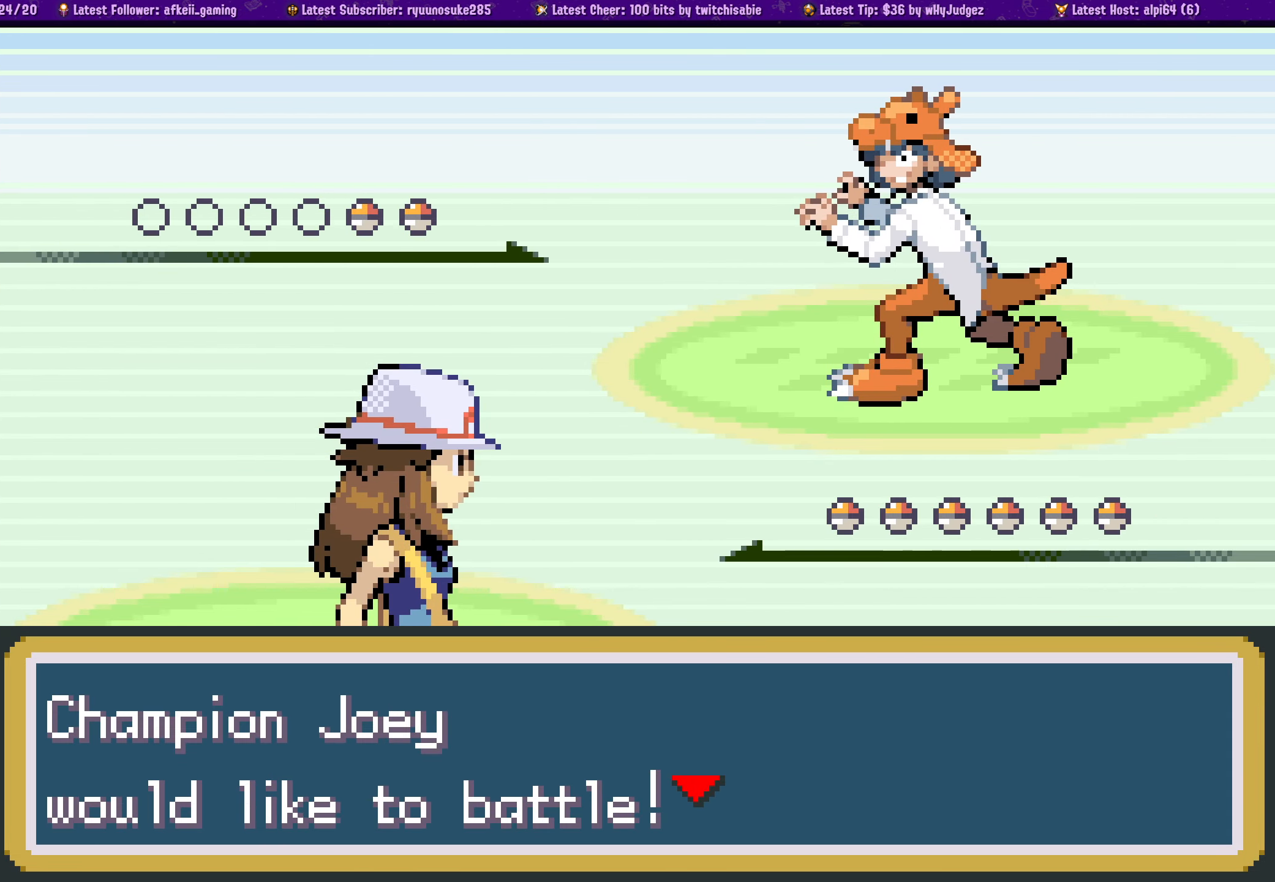
{"buttons": ["SELECT"], "left_stick": "center", "right_stick": "center", "events": [[100, "SELECT", "up"], [500, "SELECT", "down"]]}
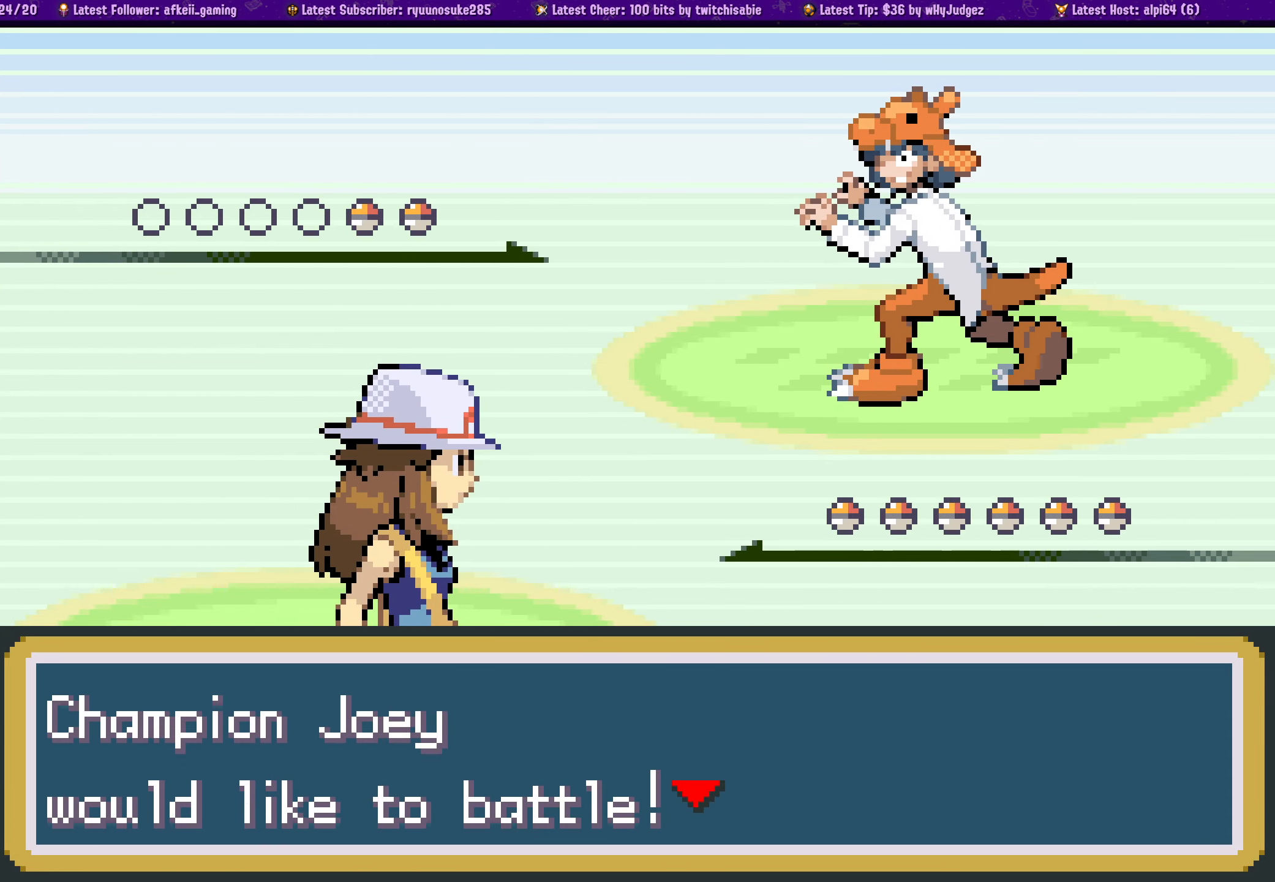
{"buttons": [], "left_stick": "center", "right_stick": "center", "events": [[267, "SELECT", "up"]]}
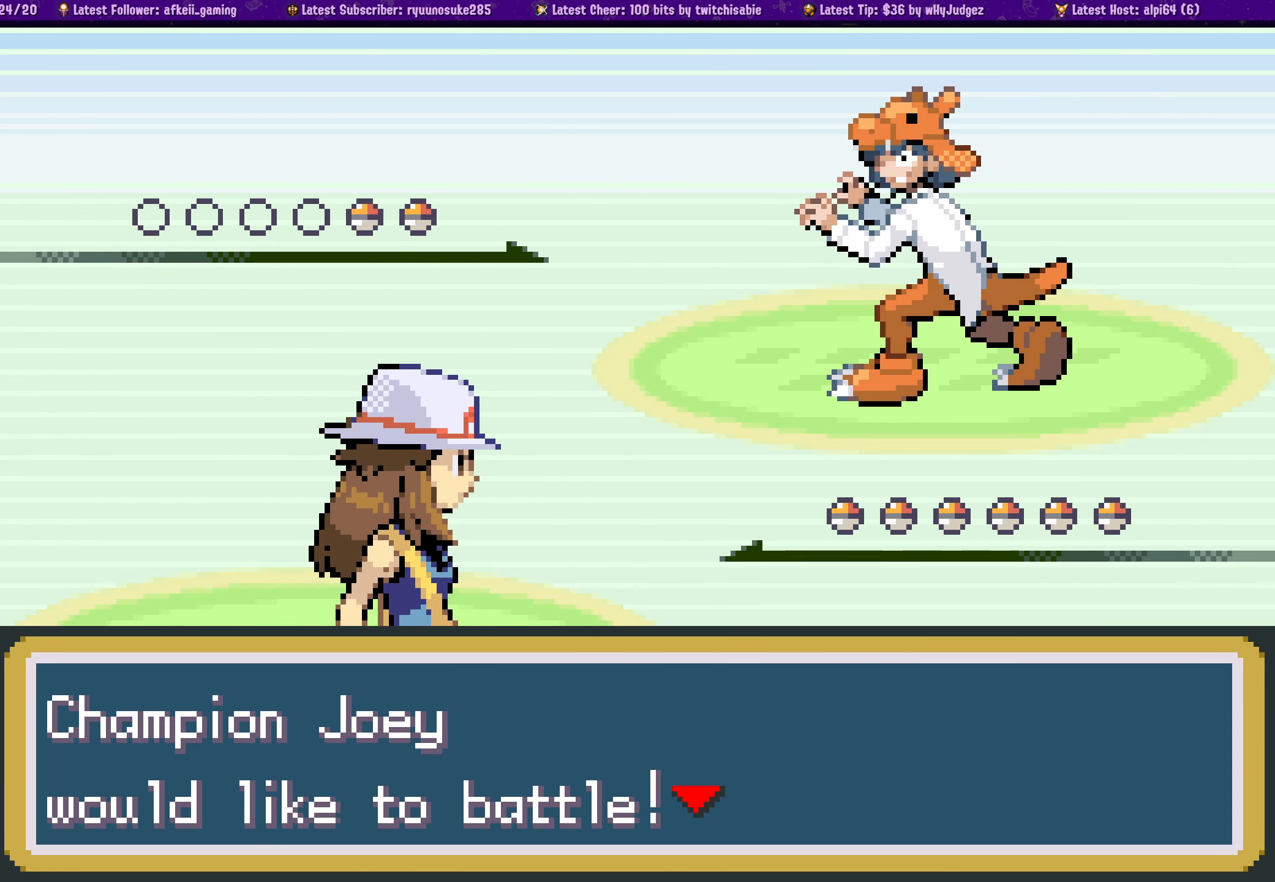
{"buttons": [], "left_stick": "center", "right_stick": "center", "events": []}
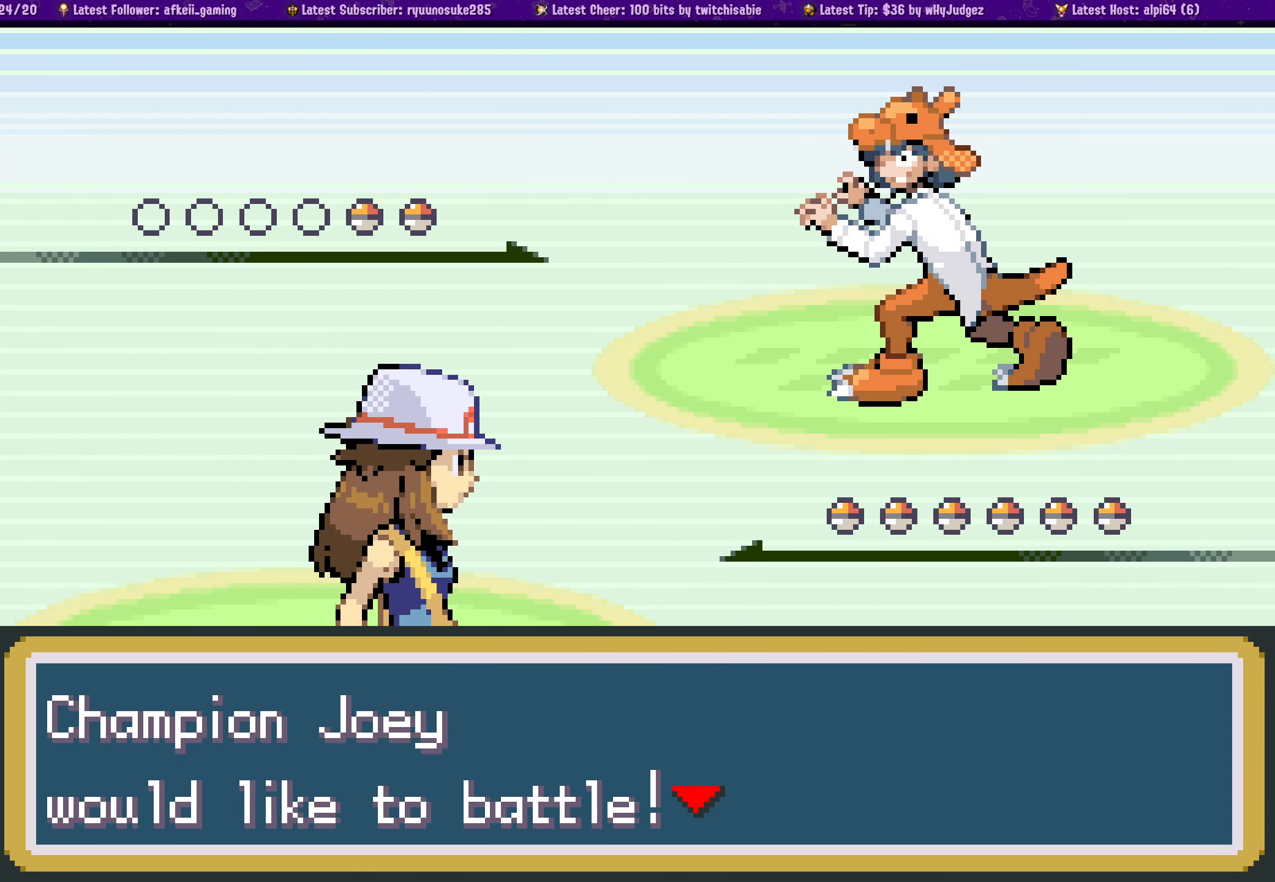
{"buttons": [], "left_stick": "center", "right_stick": "center", "events": [[117, "CROSS", "down"], [250, "CROSS", "up"]]}
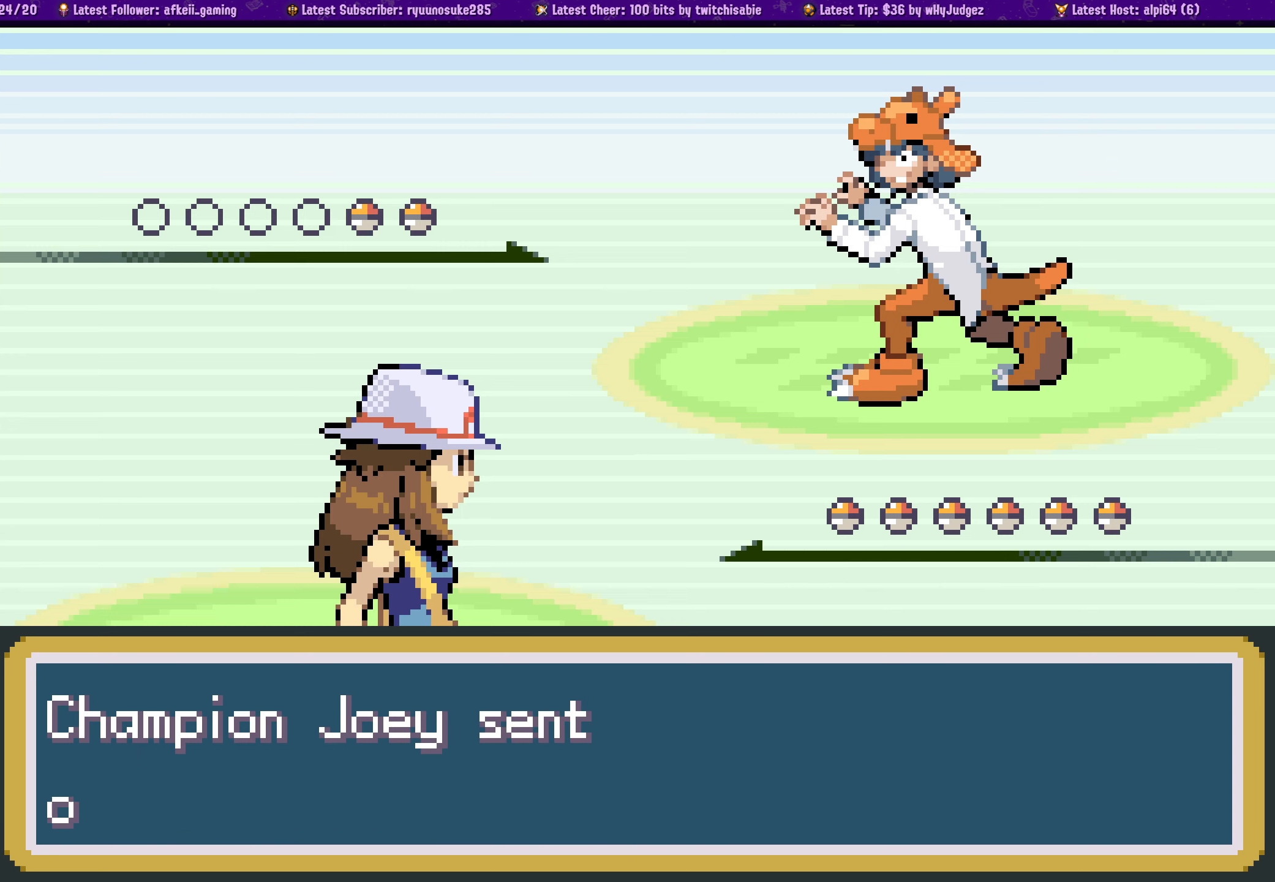
{"buttons": [], "left_stick": "center", "right_stick": "center", "events": [[34, "L1", "down"], [167, "L1", "up"]]}